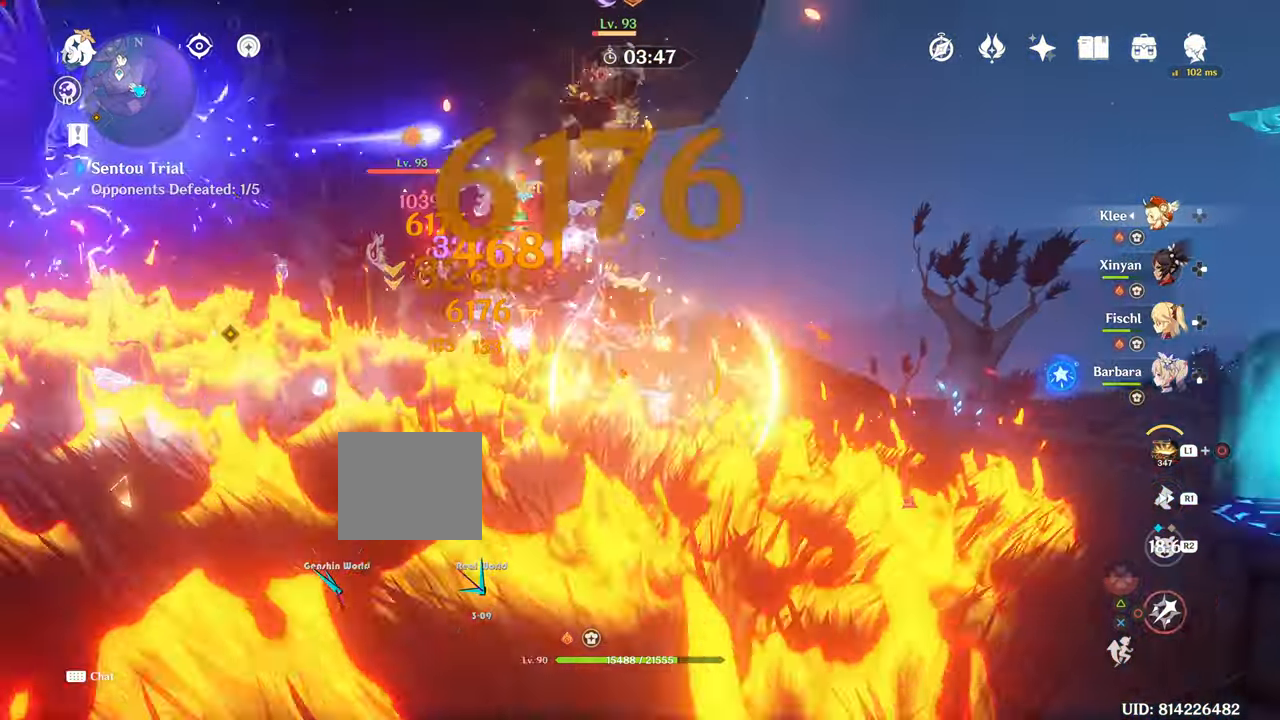
Gameplay with a controller (PlayStation layout); each line is a JSON object with the inputs held at the frame after it. "events" lists button and stick changes between this image and that frame as [ms after this image, input, new state], when the widget could be followed in between. Not read: L3.
{"buttons": ["CIRCLE"], "left_stick": "up-left", "right_stick": "center", "events": [[83, "CIRCLE", "down"], [166, "left_stick", "up"], [200, "CIRCLE", "up"], [300, "CIRCLE", "down"], [350, "CIRCLE", "up"], [350, "left_stick", "up-left"], [500, "CIRCLE", "down"]]}
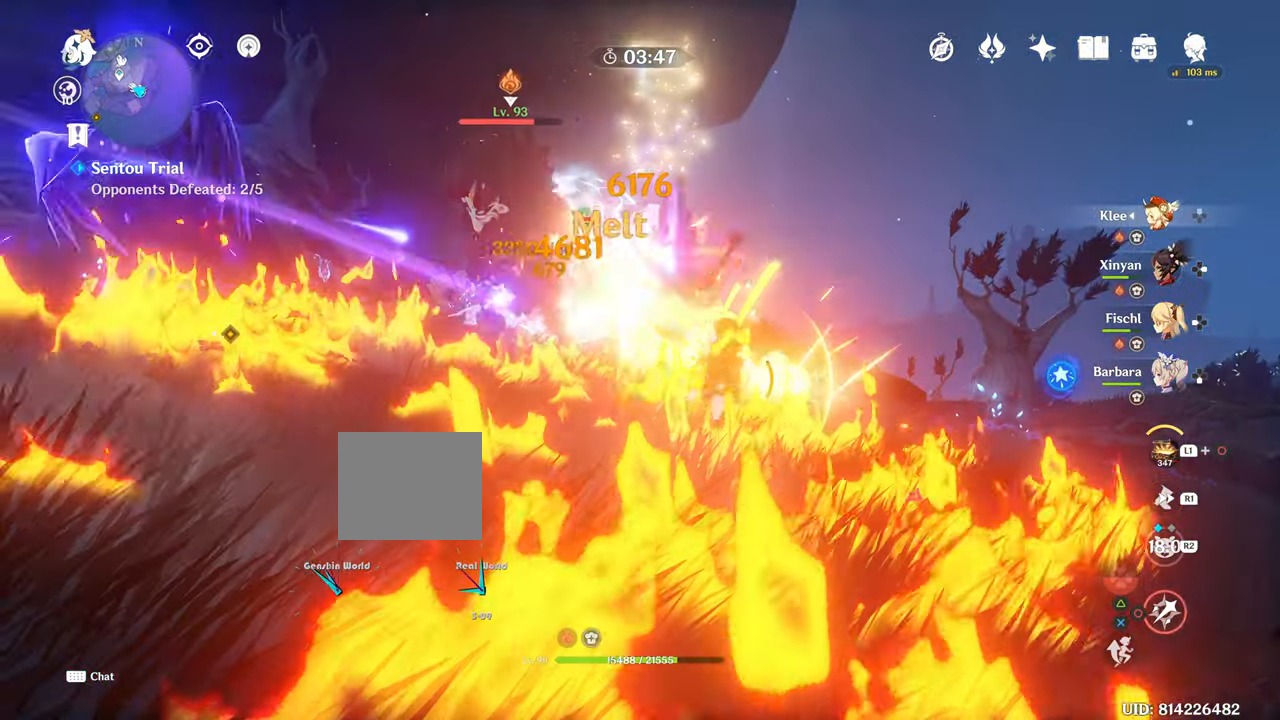
{"buttons": [], "left_stick": "right", "right_stick": "left", "events": [[184, "left_stick", "right"], [217, "CIRCLE", "up"], [317, "right_stick", "left"], [350, "R1", "down"], [450, "R1", "up"]]}
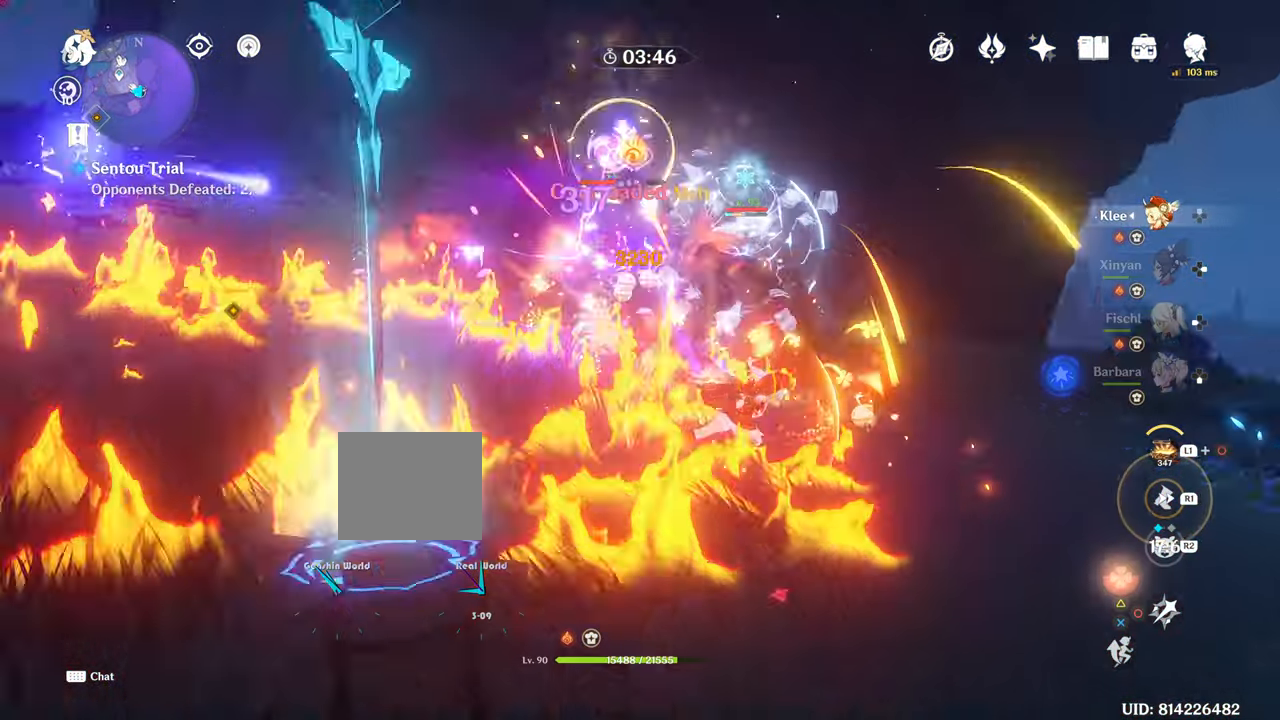
{"buttons": ["R1"], "left_stick": "right", "right_stick": "center", "events": [[50, "R1", "down"], [116, "R1", "up"], [383, "right_stick", "center"], [467, "R1", "down"]]}
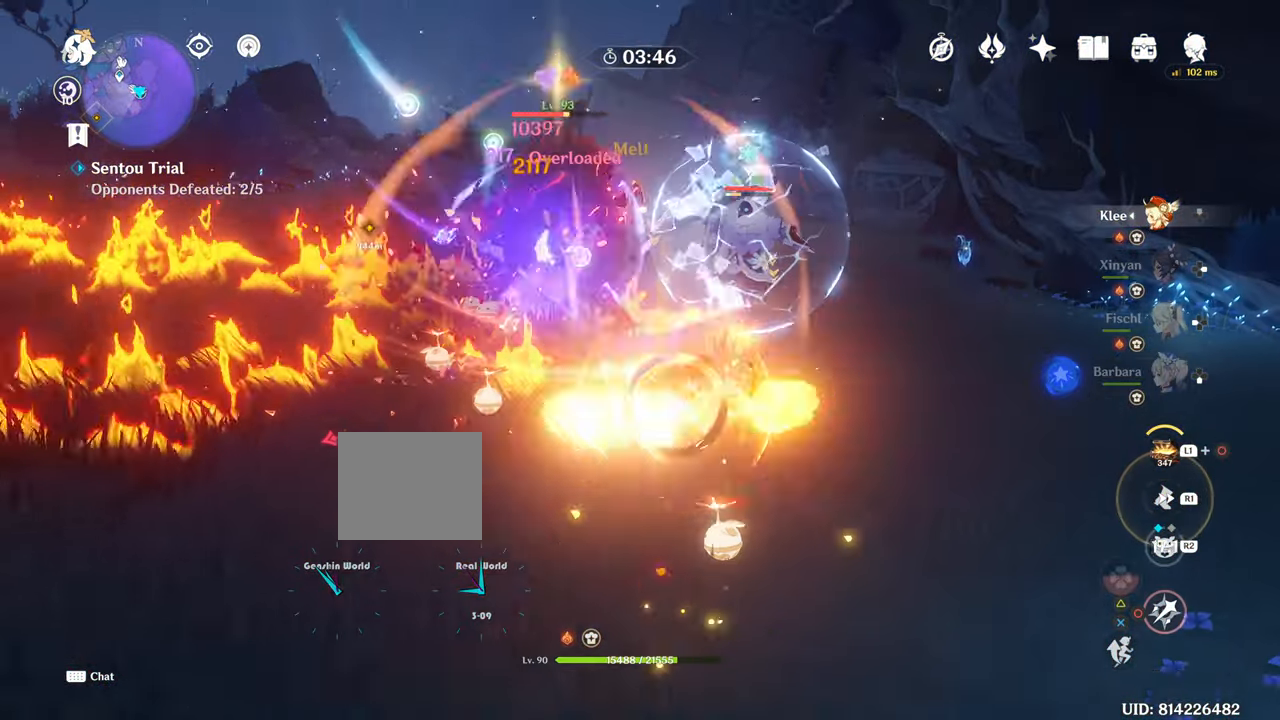
{"buttons": [], "left_stick": "up-left", "right_stick": "center", "events": [[317, "CIRCLE", "down"], [317, "R1", "up"], [450, "CIRCLE", "up"], [450, "left_stick", "up-left"]]}
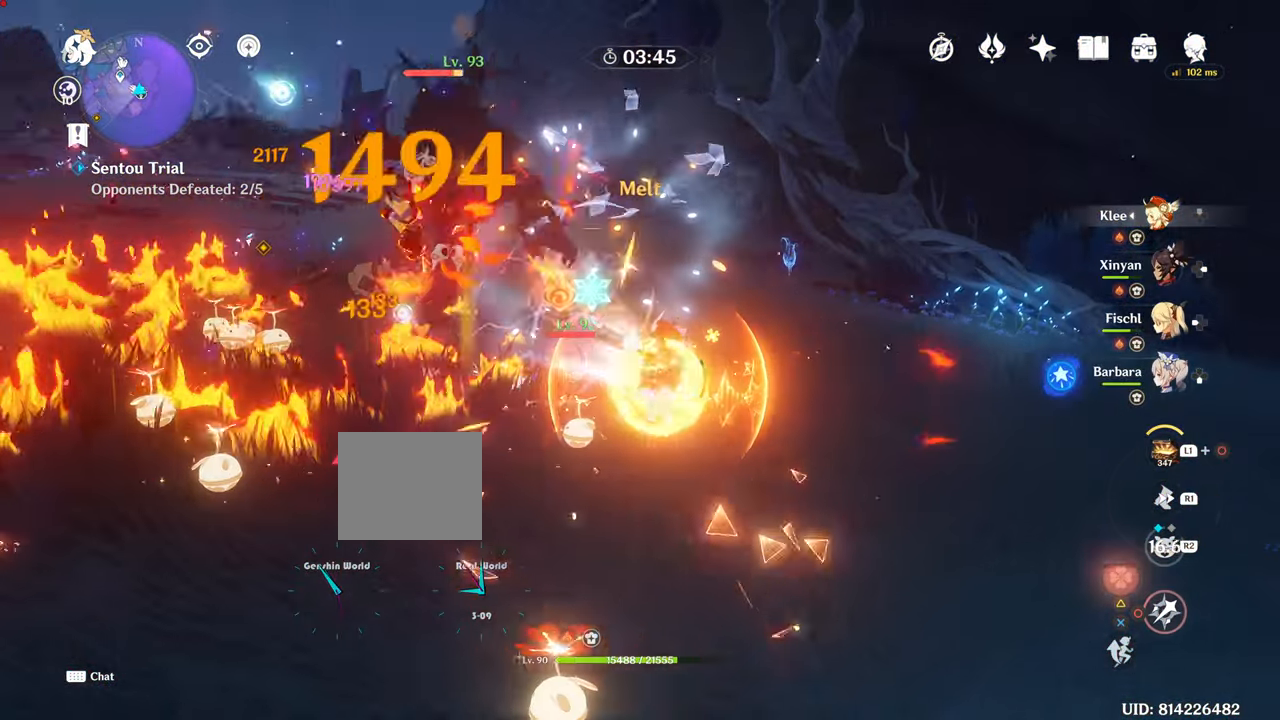
{"buttons": [], "left_stick": "center", "right_stick": "center"}
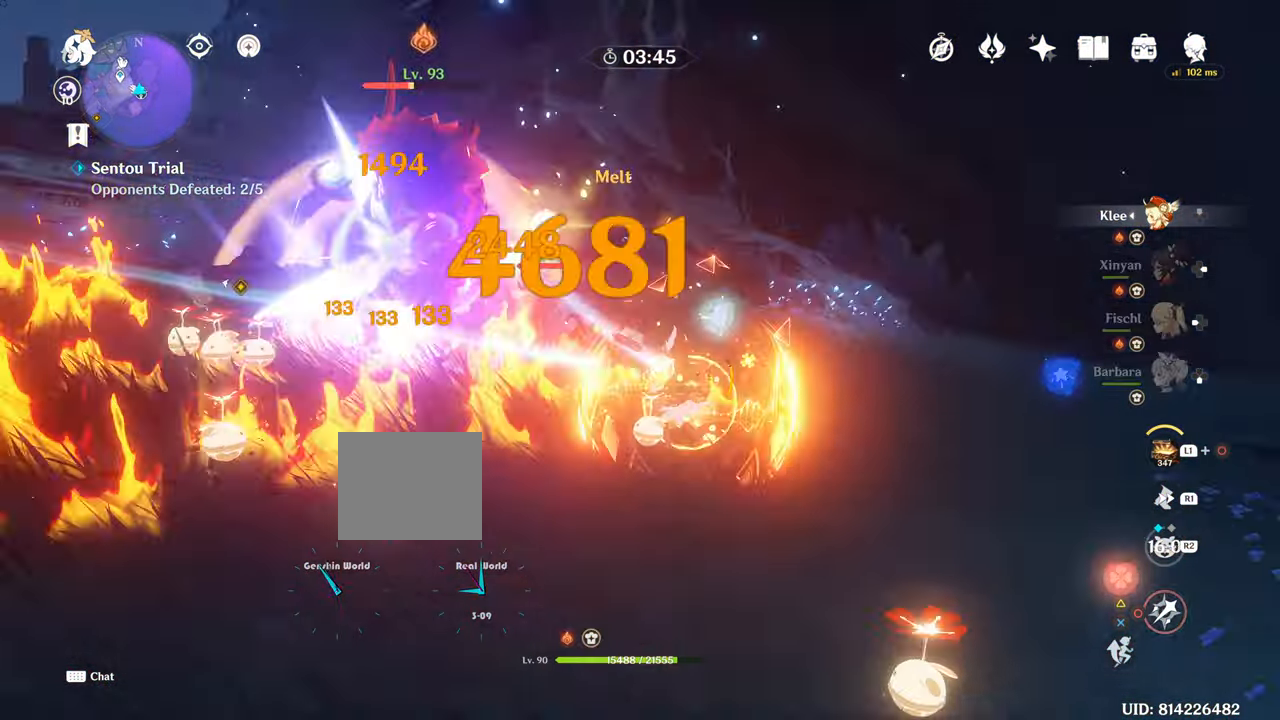
{"buttons": ["CIRCLE"], "left_stick": "up-left", "right_stick": "center", "events": [[184, "CIRCLE", "down"], [317, "left_stick", "up-left"]]}
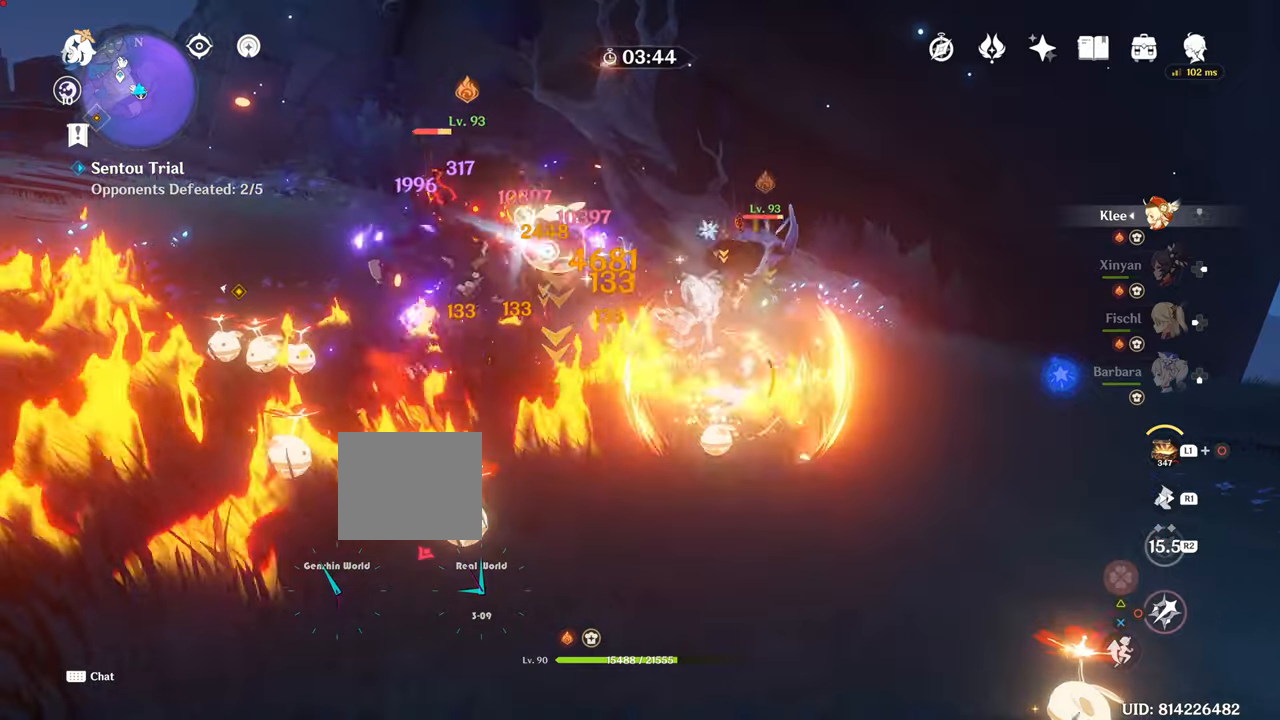
{"buttons": ["R1"], "left_stick": "right", "right_stick": "left", "events": [[16, "CIRCLE", "up"], [16, "left_stick", "up-right"], [83, "R1", "down"], [83, "right_stick", "left"], [117, "left_stick", "right"]]}
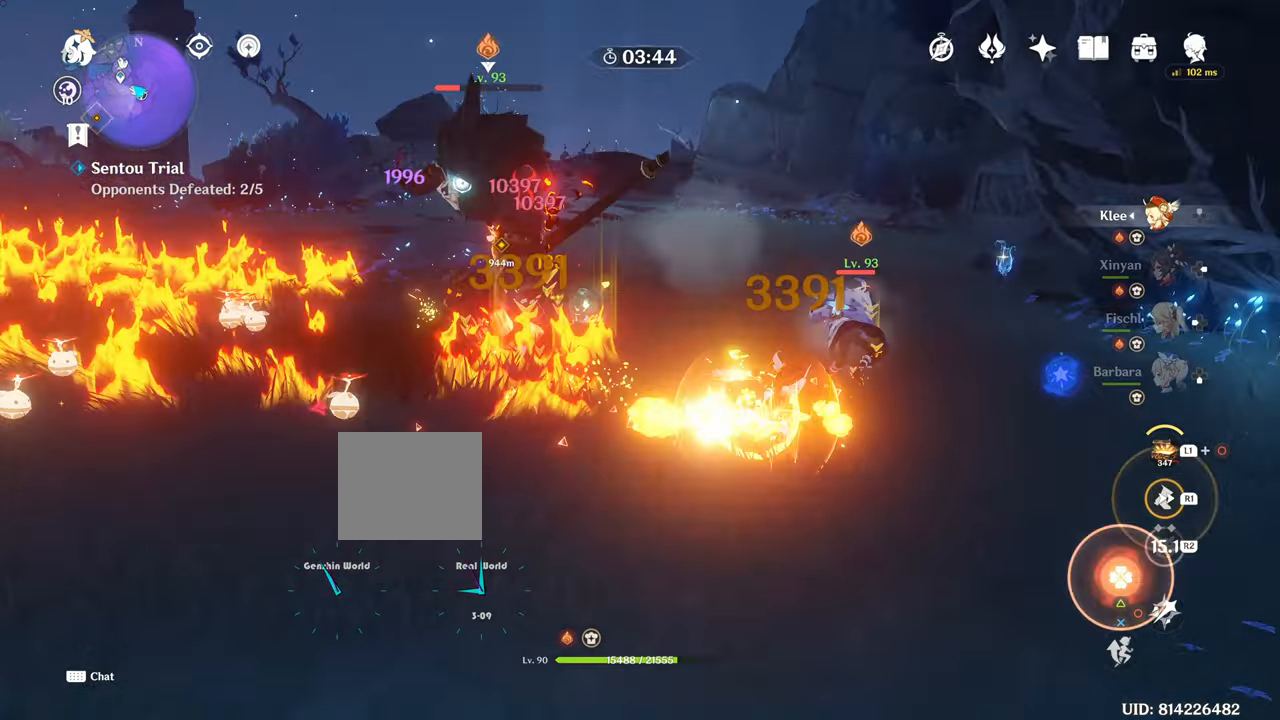
{"buttons": [], "left_stick": "right", "right_stick": "center", "events": [[184, "R1", "up"], [184, "left_stick", "up-right"], [184, "right_stick", "center"], [367, "left_stick", "right"]]}
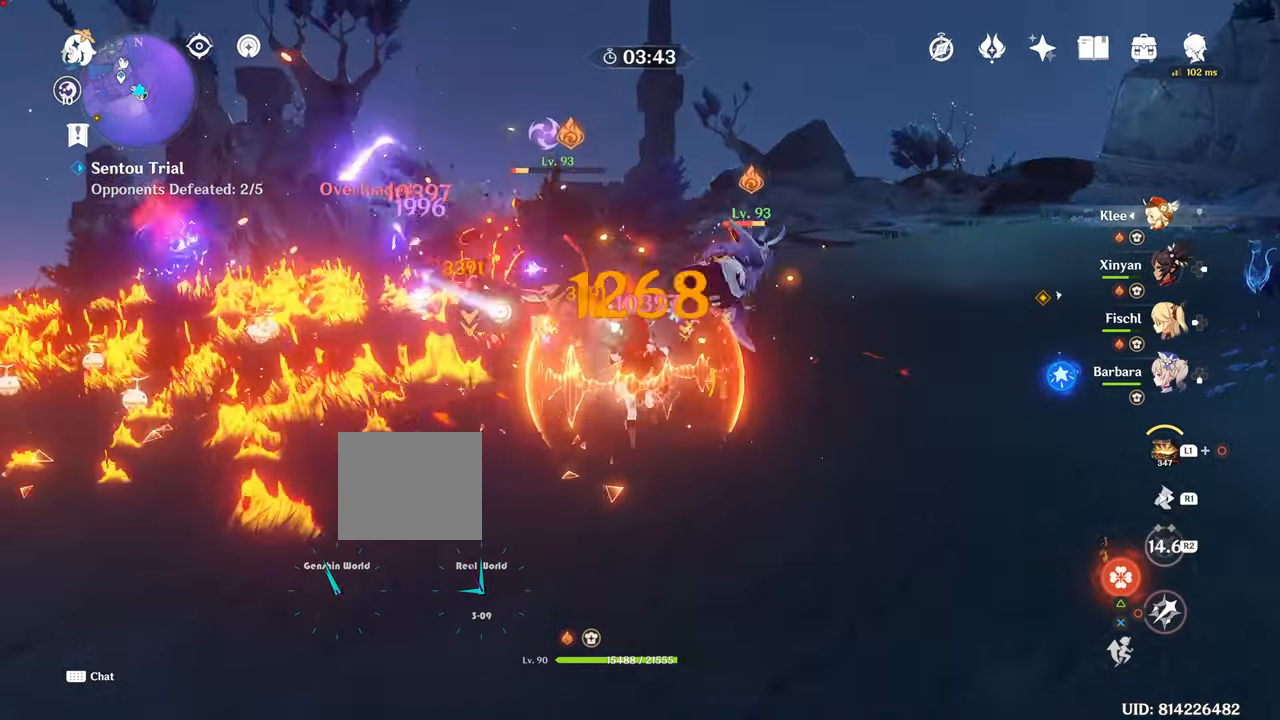
{"buttons": ["CIRCLE"], "left_stick": "up", "right_stick": "center", "events": [[100, "CIRCLE", "down"], [183, "left_stick", "up"]]}
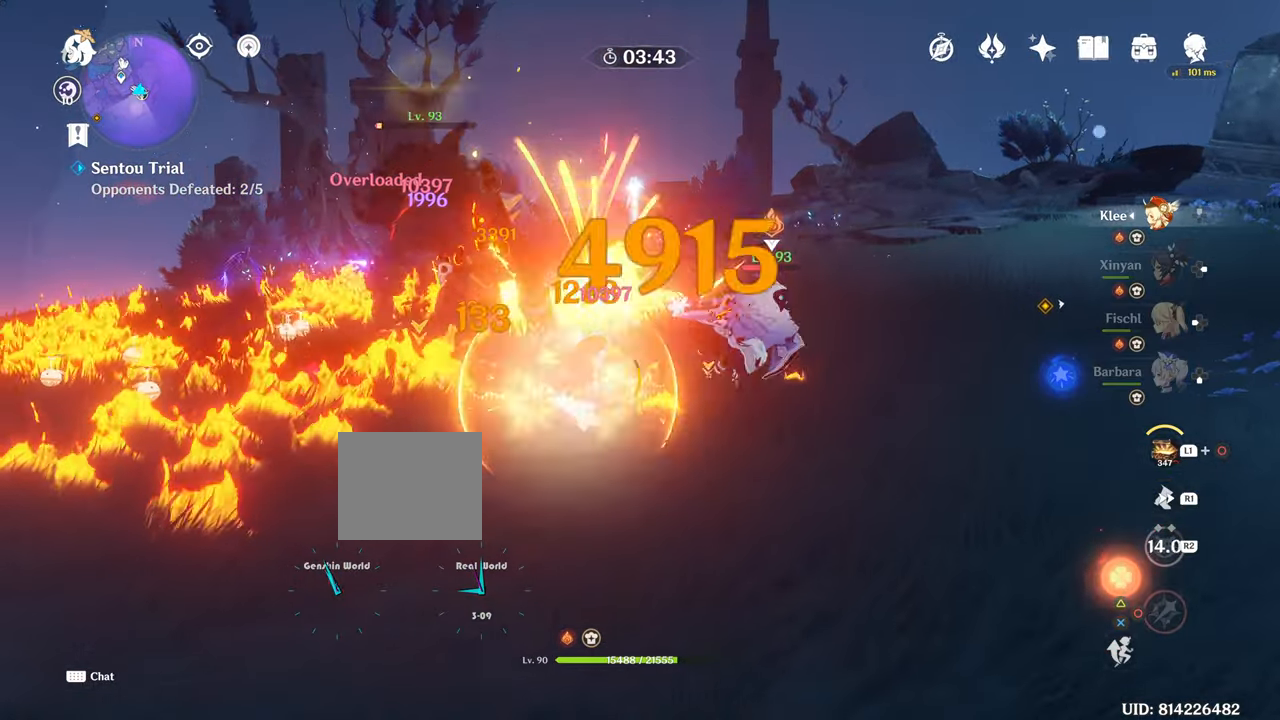
{"buttons": ["CIRCLE"], "left_stick": "up", "right_stick": "center", "events": []}
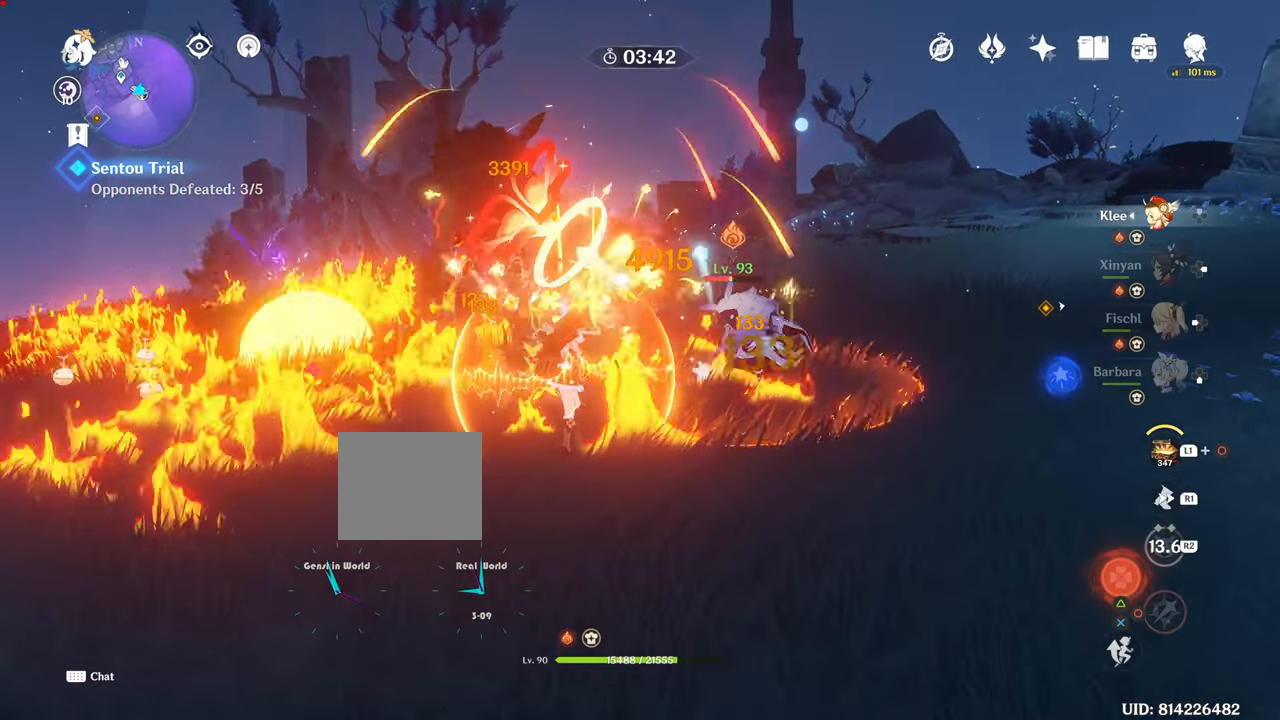
{"buttons": ["CIRCLE"], "left_stick": "down-right", "right_stick": "center", "events": [[450, "left_stick", "down-right"]]}
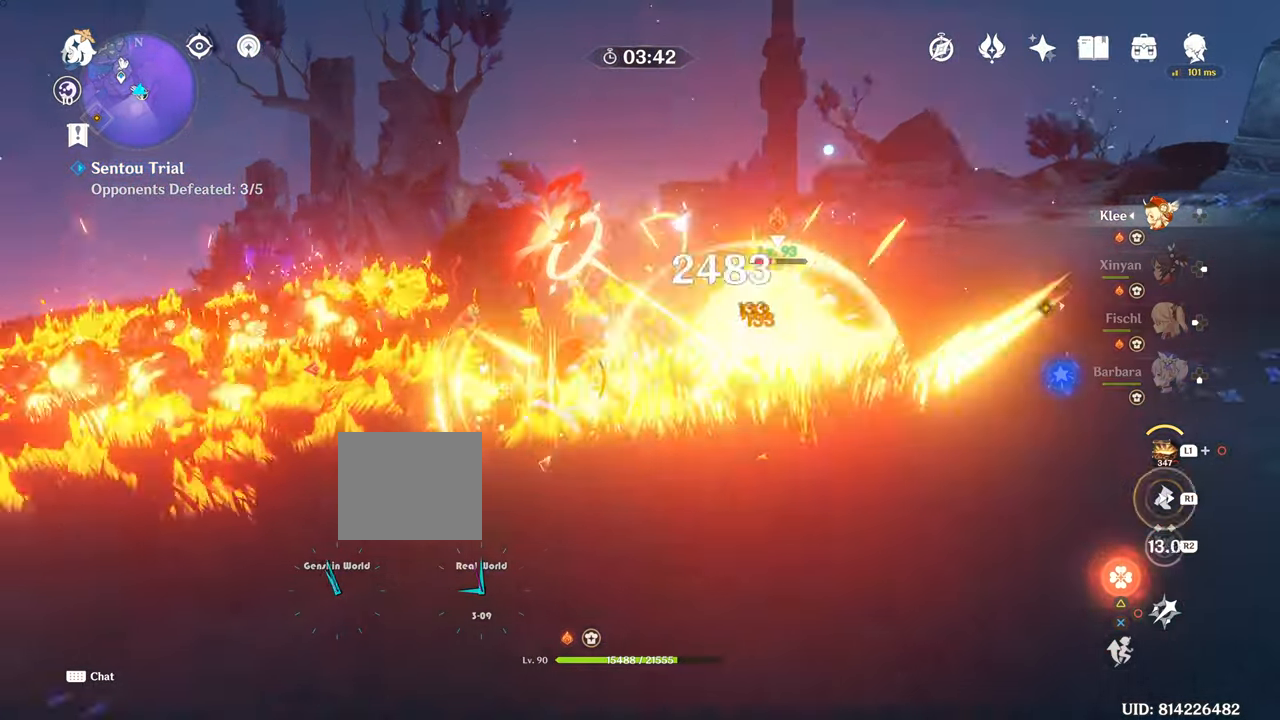
{"buttons": ["L1"], "left_stick": "right", "right_stick": "center"}
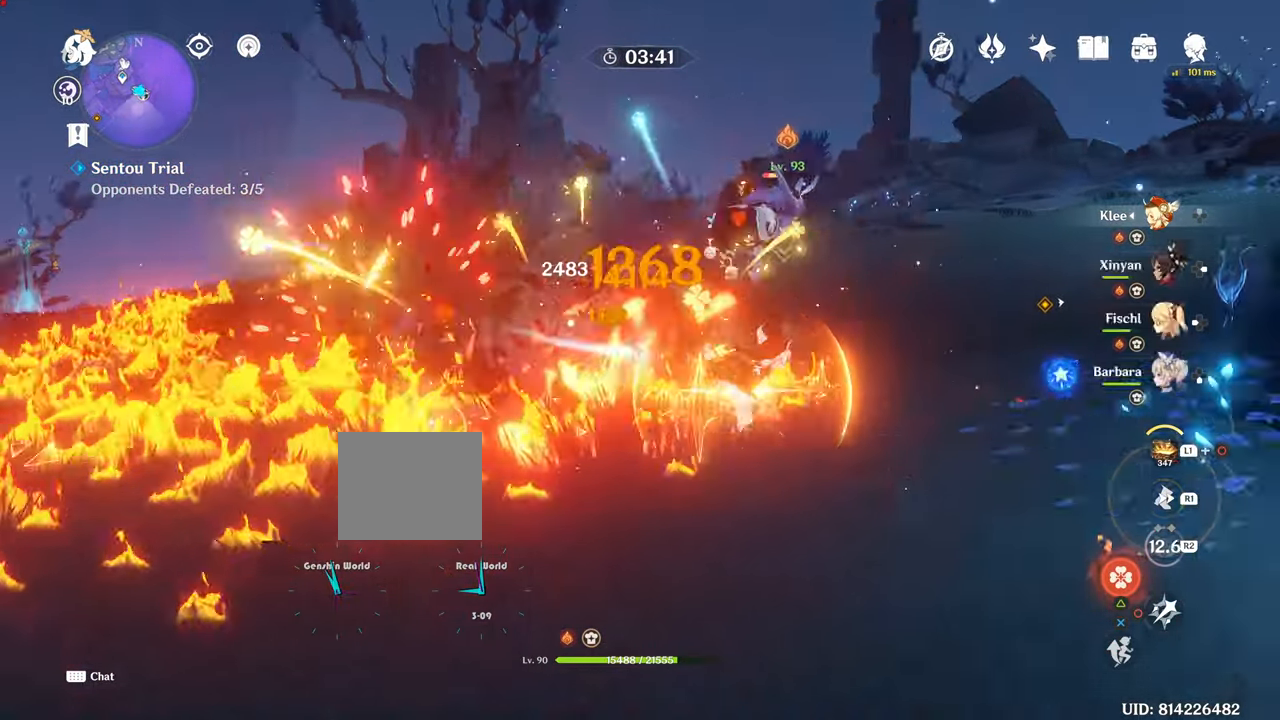
{"buttons": [], "left_stick": "up", "right_stick": "center", "events": [[16, "L1", "up"], [117, "left_stick", "up-right"], [317, "CIRCLE", "down"], [383, "CIRCLE", "up"], [383, "left_stick", "up"], [434, "TRIANGLE", "down"], [484, "TRIANGLE", "up"]]}
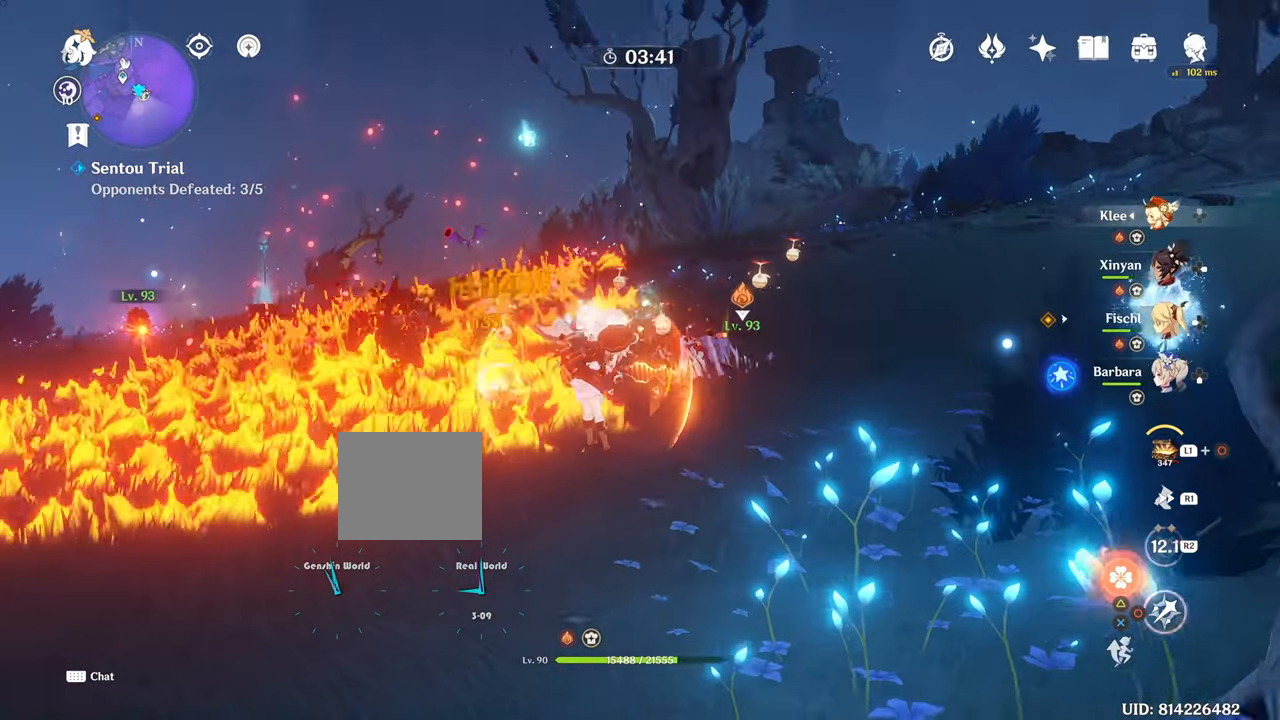
{"buttons": [], "left_stick": "up", "right_stick": "center", "events": [[66, "CIRCLE", "down"], [250, "CIRCLE", "up"], [367, "R2", "down"], [400, "R2", "up"]]}
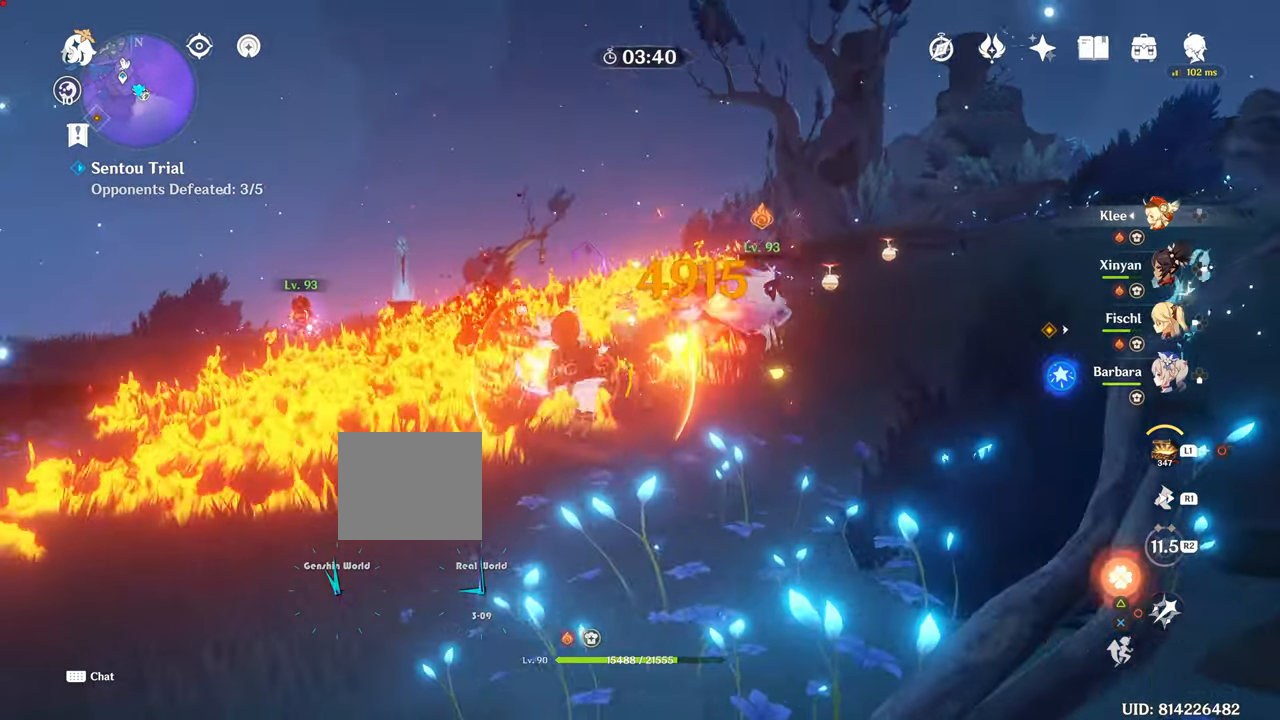
{"buttons": ["CIRCLE"], "left_stick": "up-right", "right_stick": "center", "events": [[50, "CIRCLE", "down"], [50, "left_stick", "up-right"]]}
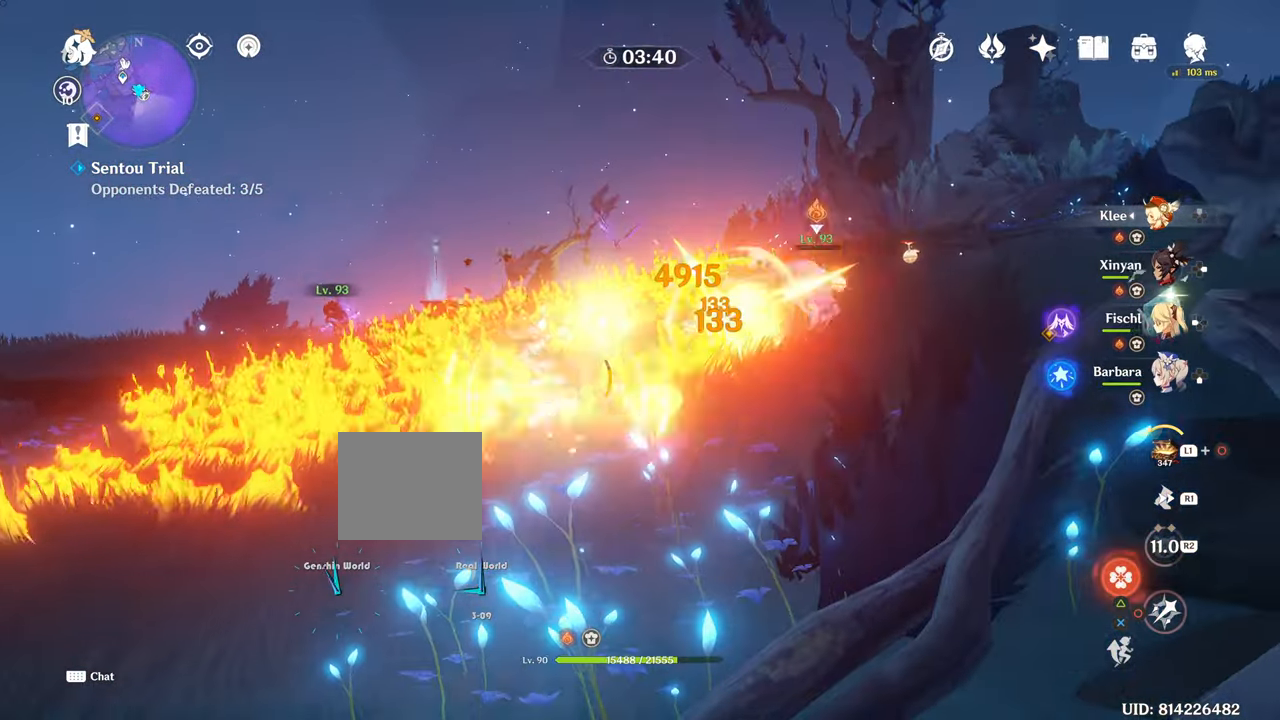
{"buttons": [], "left_stick": "up-right", "right_stick": "center", "events": [[66, "CIRCLE", "up"], [183, "CIRCLE", "down"], [500, "CIRCLE", "up"]]}
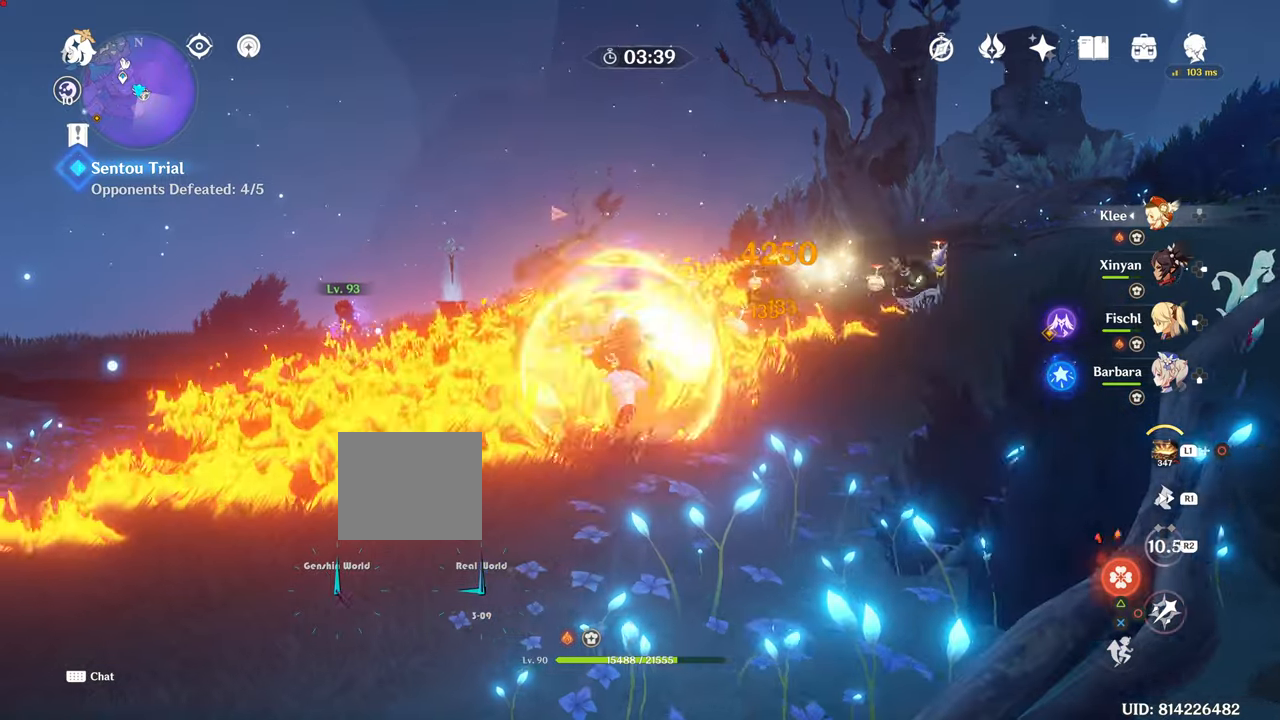
{"buttons": ["CIRCLE"], "left_stick": "up-right", "right_stick": "center"}
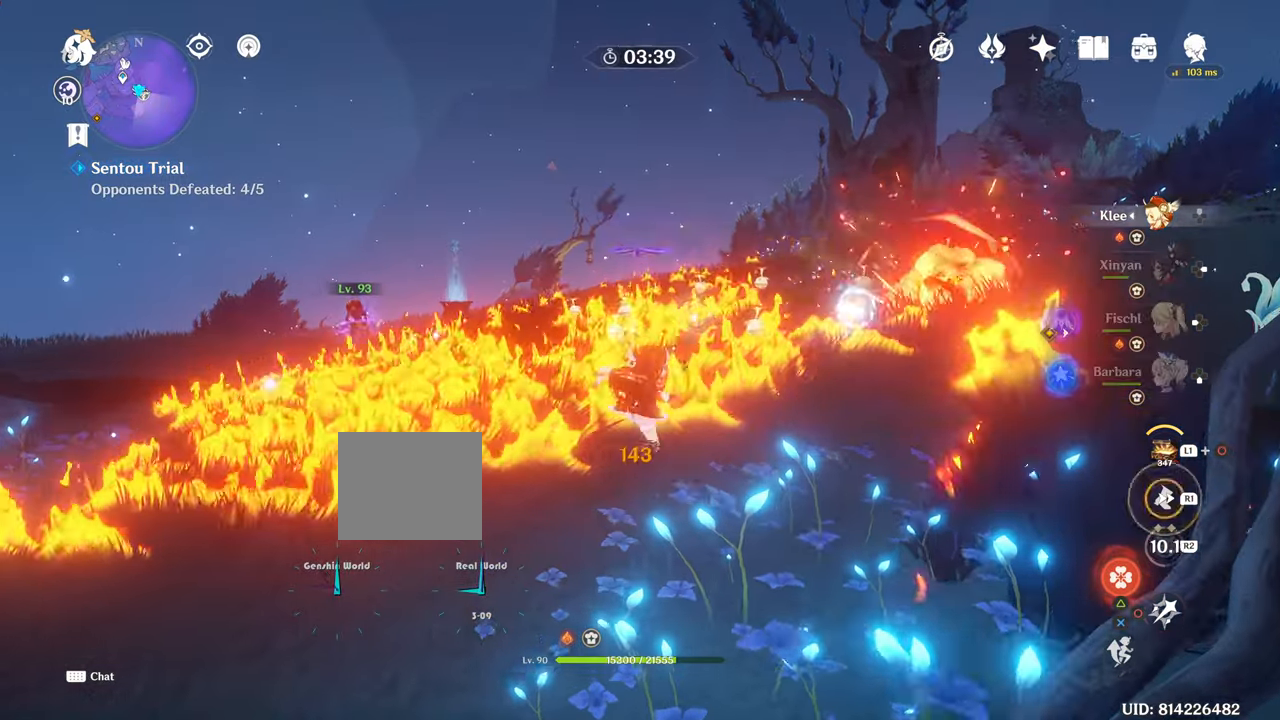
{"buttons": [], "left_stick": "up-right", "right_stick": "center", "events": [[150, "CIRCLE", "up"]]}
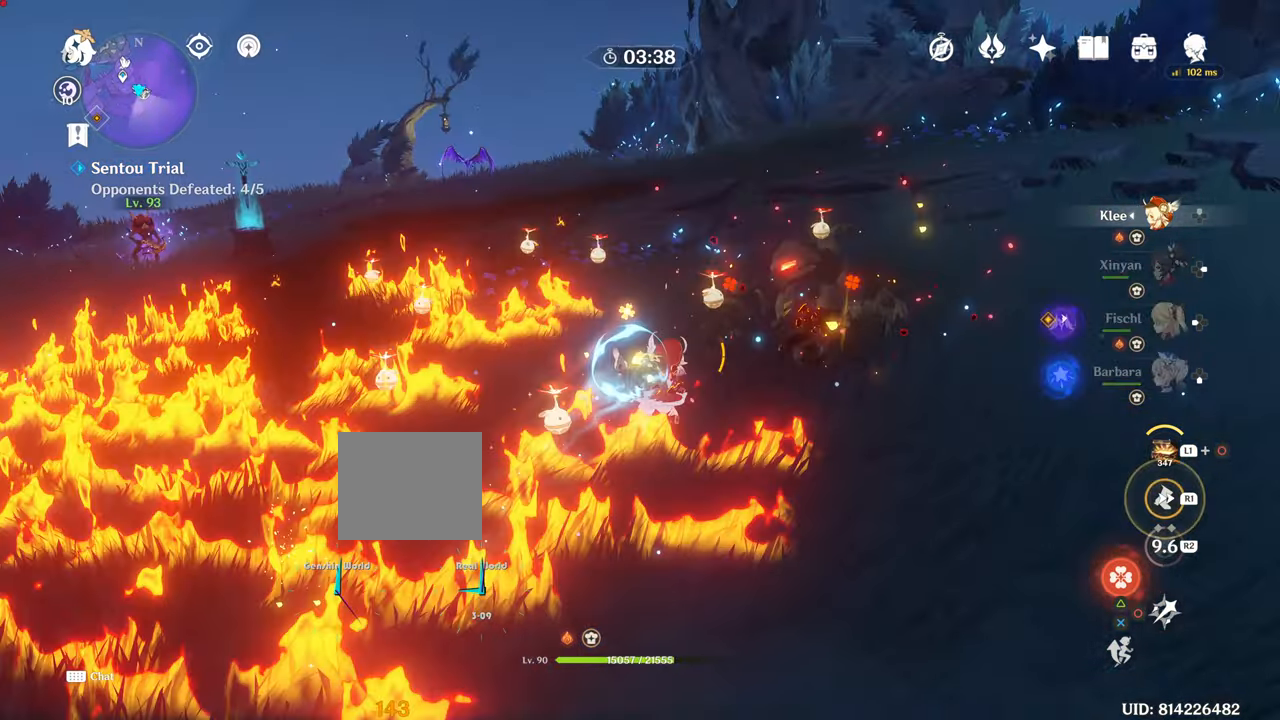
{"buttons": [], "left_stick": "up", "right_stick": "down-left", "events": [[67, "right_stick", "down"], [151, "R1", "down"], [151, "left_stick", "up"], [151, "right_stick", "down-left"], [334, "R1", "up"]]}
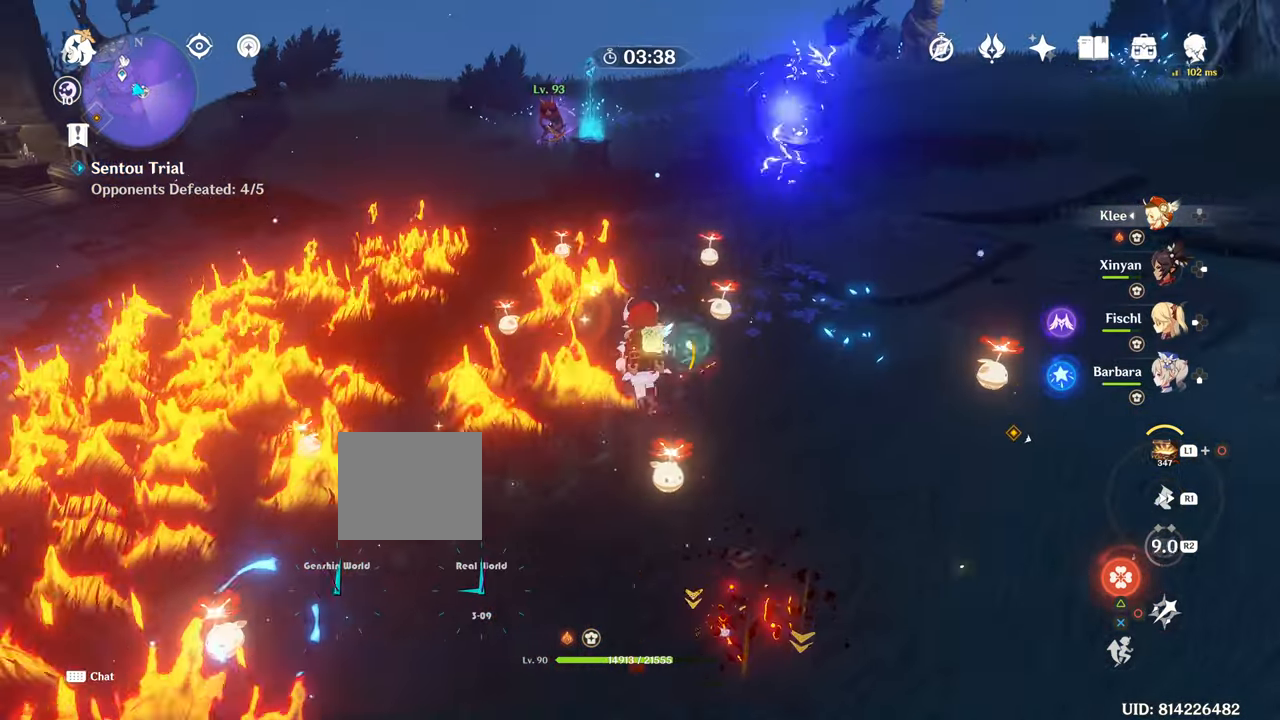
{"buttons": ["R1"], "left_stick": "up", "right_stick": "center", "events": [[167, "right_stick", "center"], [367, "R1", "down"]]}
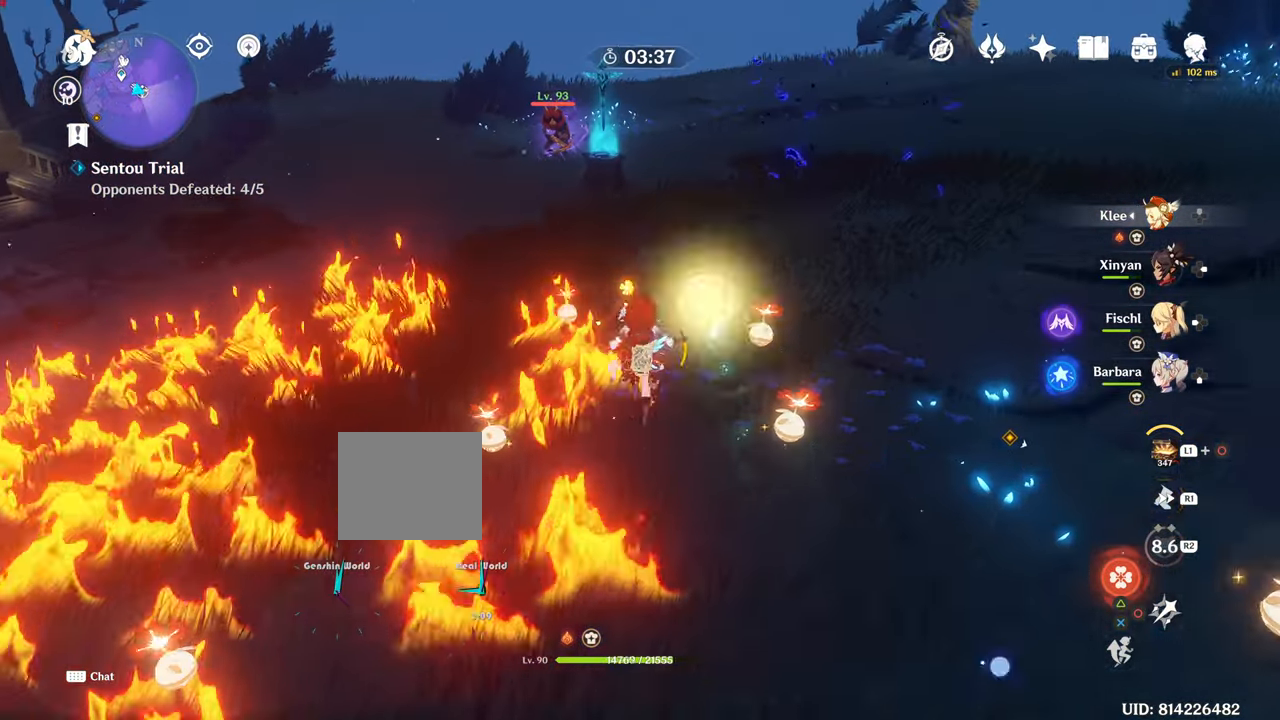
{"buttons": [], "left_stick": "up", "right_stick": "center", "events": [[134, "R1", "up"], [334, "R1", "down"], [417, "R1", "up"]]}
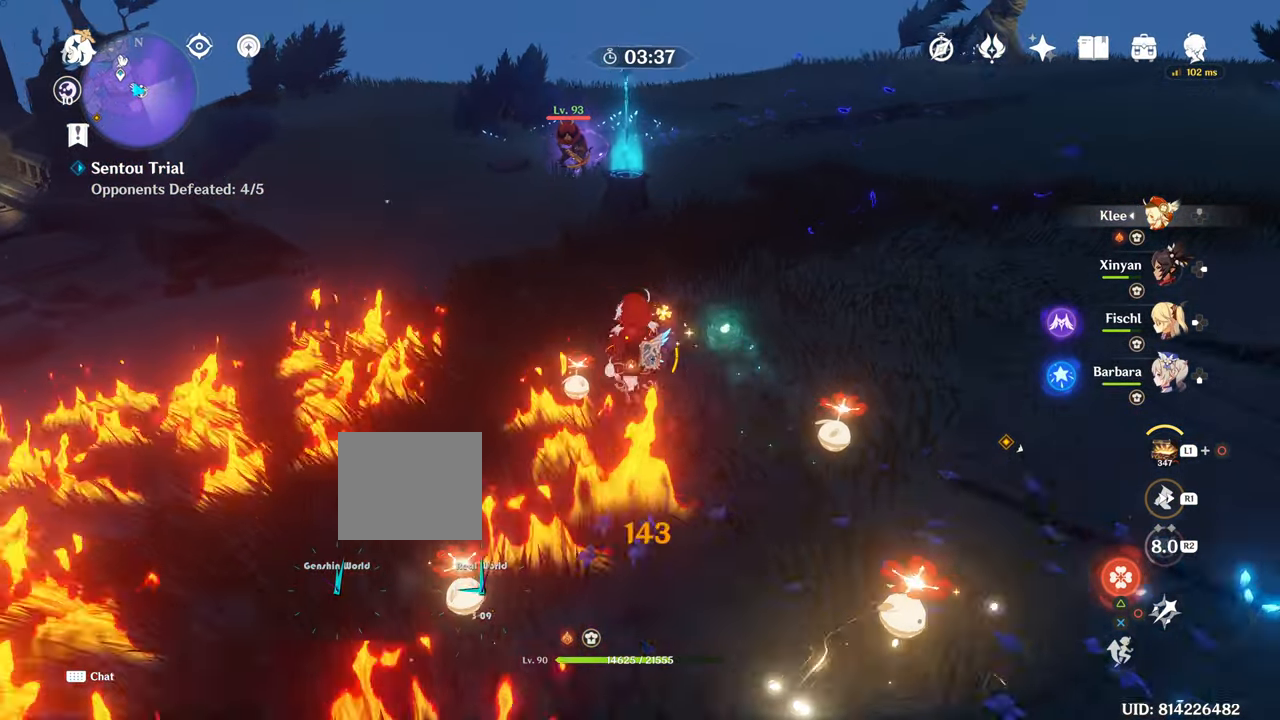
{"buttons": [], "left_stick": "up", "right_stick": "center", "events": [[367, "TRIANGLE", "down"], [417, "TRIANGLE", "up"]]}
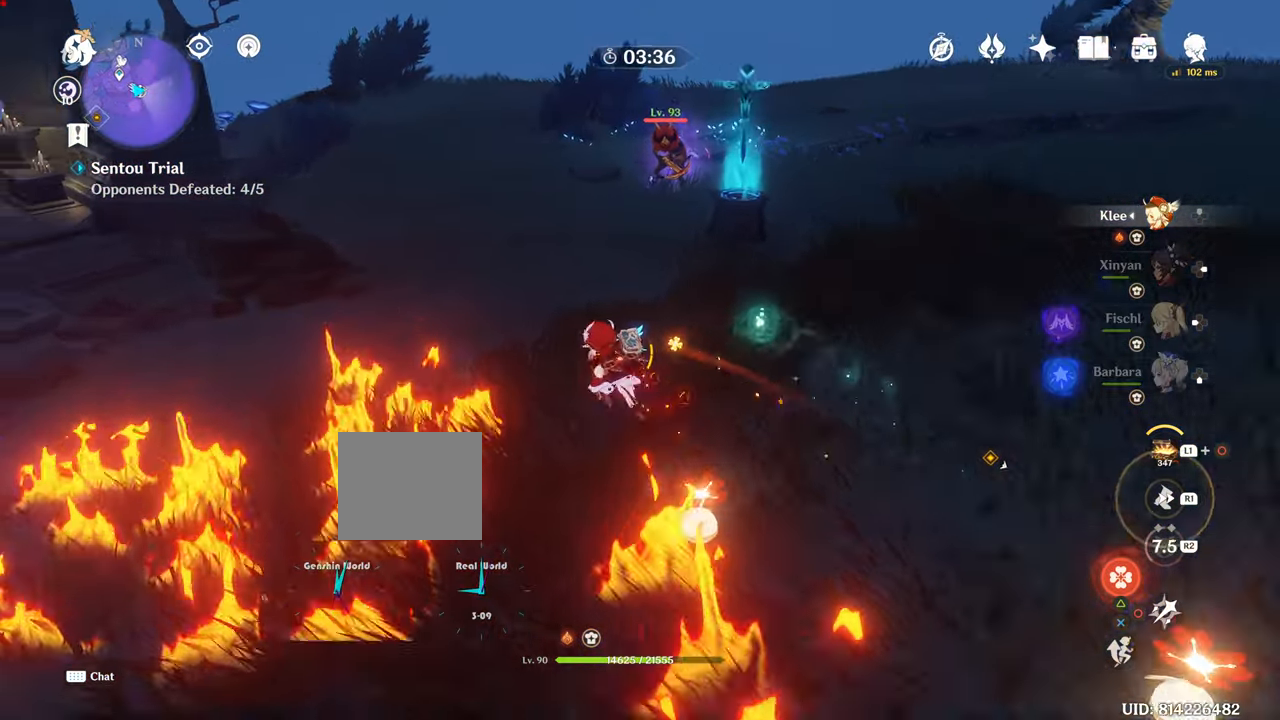
{"buttons": ["R1"], "left_stick": "up", "right_stick": "center"}
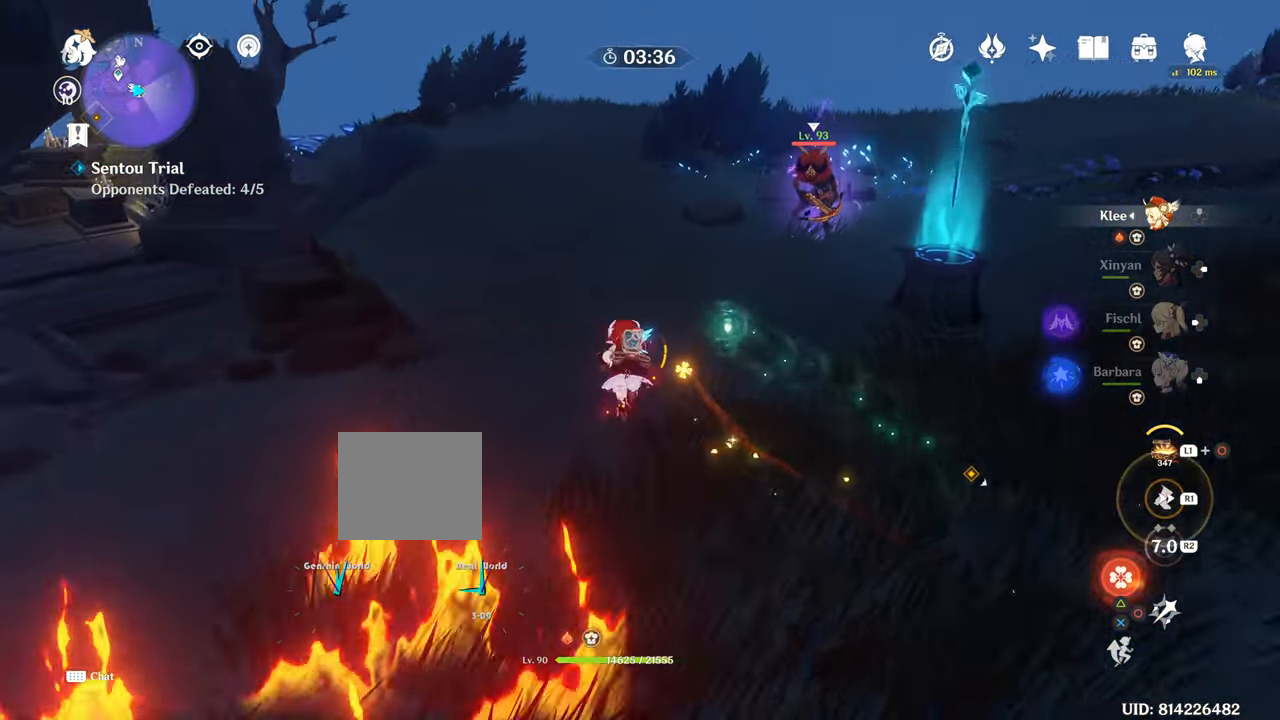
{"buttons": [], "left_stick": "up", "right_stick": "down-right", "events": [[50, "R1", "up"], [384, "right_stick", "down-right"]]}
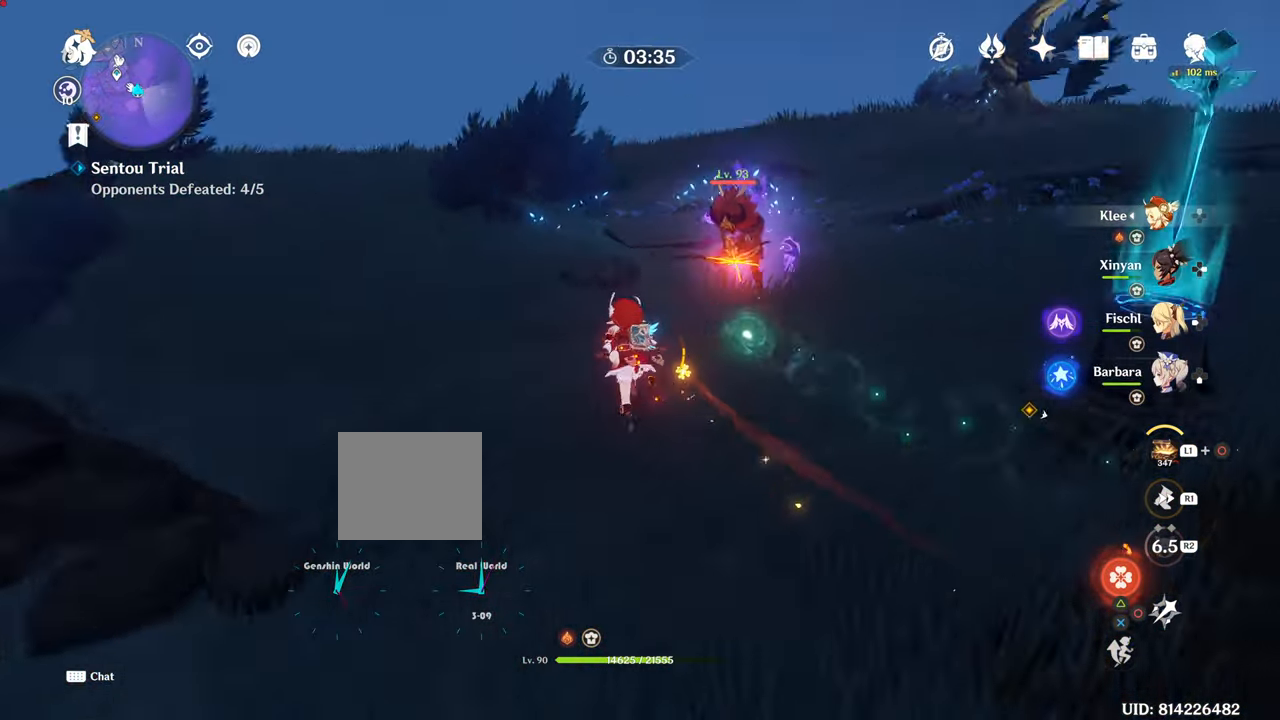
{"buttons": [], "left_stick": "up", "right_stick": "center", "events": [[501, "right_stick", "center"]]}
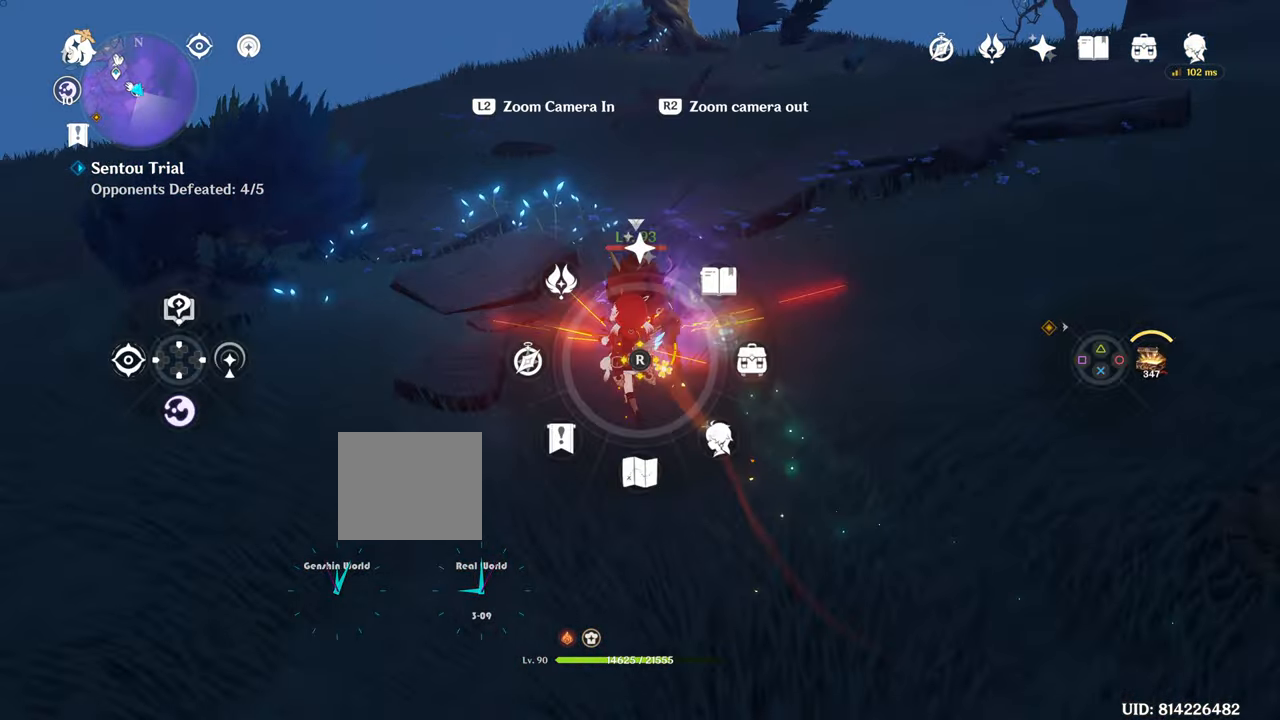
{"buttons": [], "left_stick": "up", "right_stick": "center"}
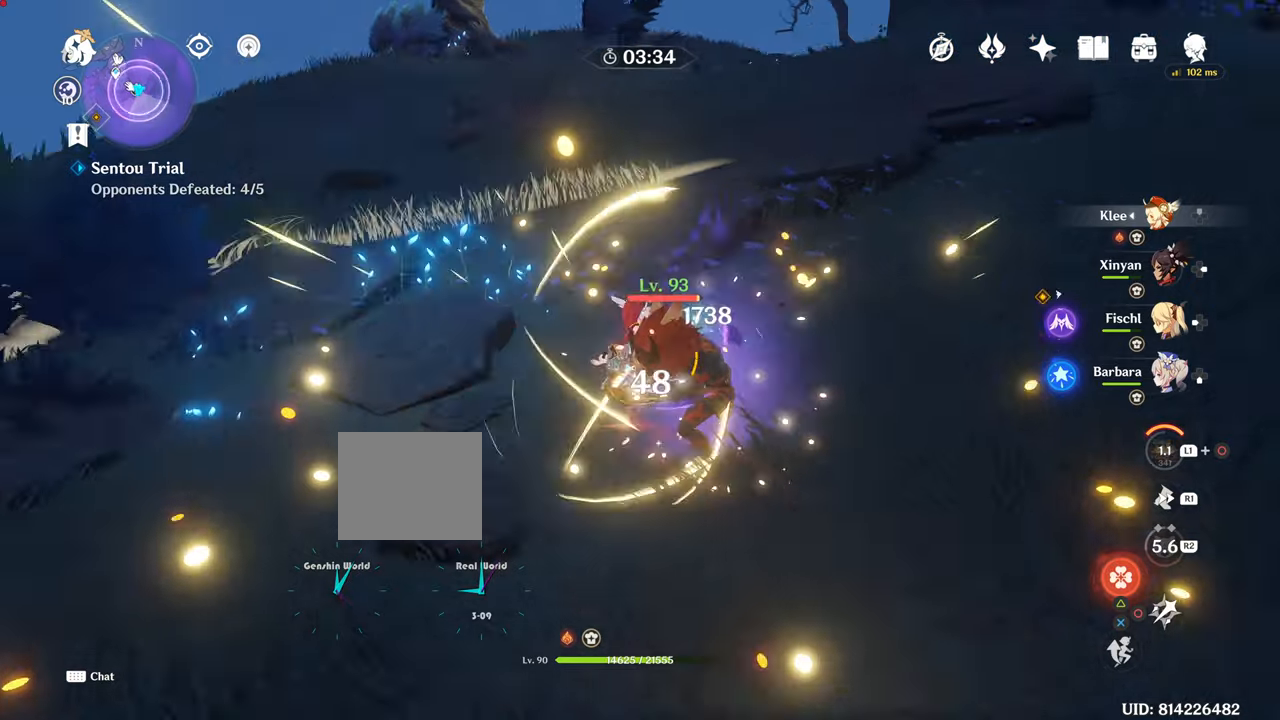
{"buttons": [], "left_stick": "left", "right_stick": "right", "events": [[116, "left_stick", "left"], [116, "right_stick", "right"]]}
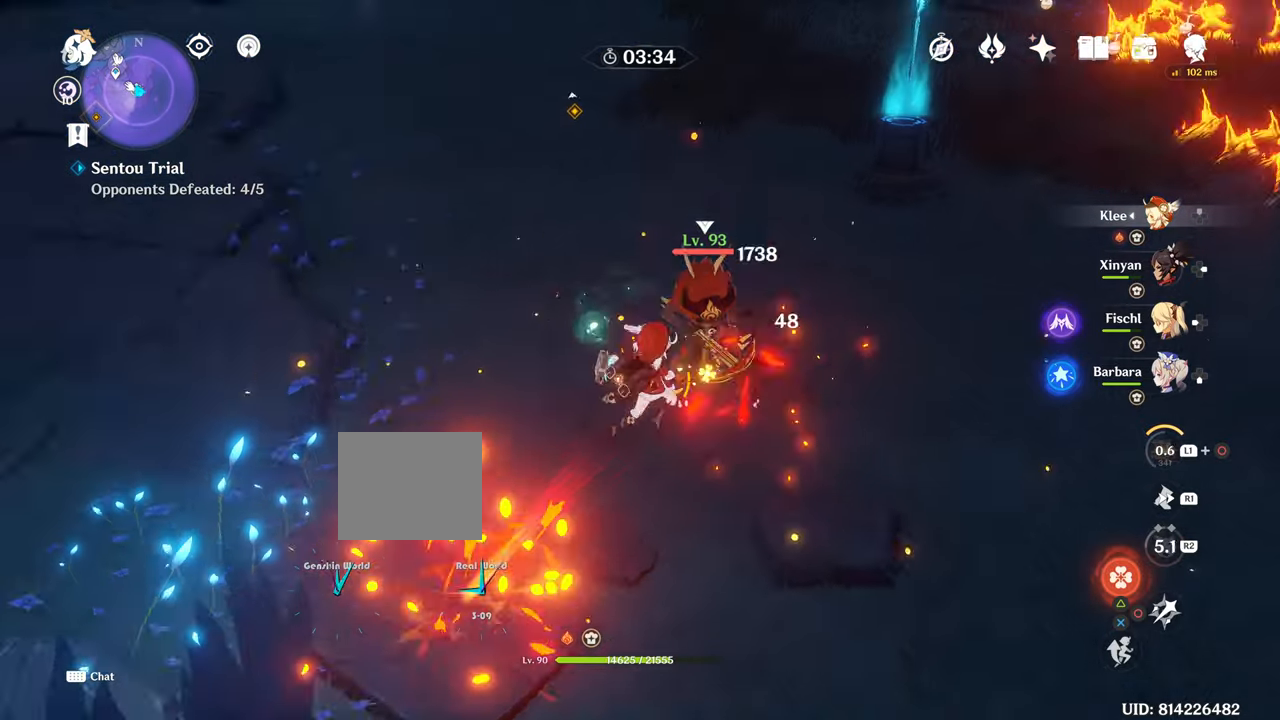
{"buttons": [], "left_stick": "center", "right_stick": "center", "events": [[50, "left_stick", "down"], [134, "DPAD_LEFT", "down"], [134, "left_stick", "center"], [134, "right_stick", "center"], [150, "DPAD_LEFT", "up"], [200, "R1", "down"], [250, "R1", "up"]]}
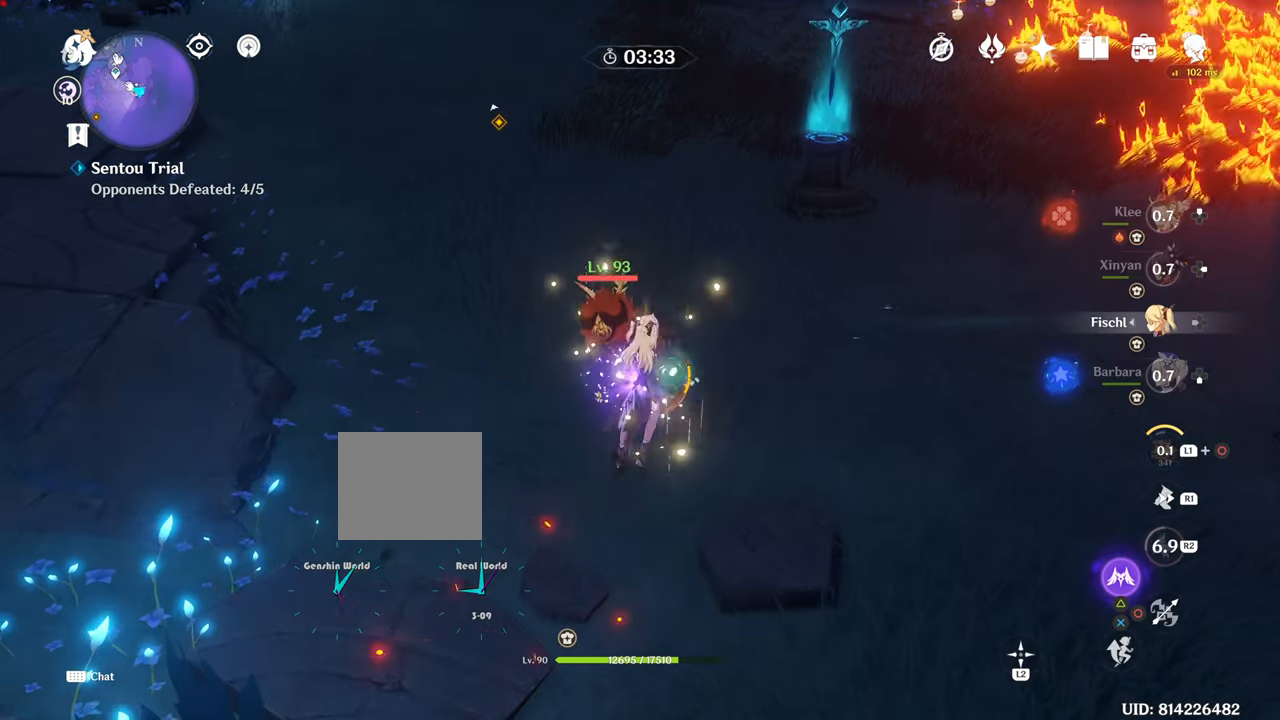
{"buttons": ["TRIANGLE"], "left_stick": "up-left", "right_stick": "center", "events": [[100, "left_stick", "up-right"], [283, "left_stick", "center"], [483, "TRIANGLE", "down"], [483, "left_stick", "up-left"]]}
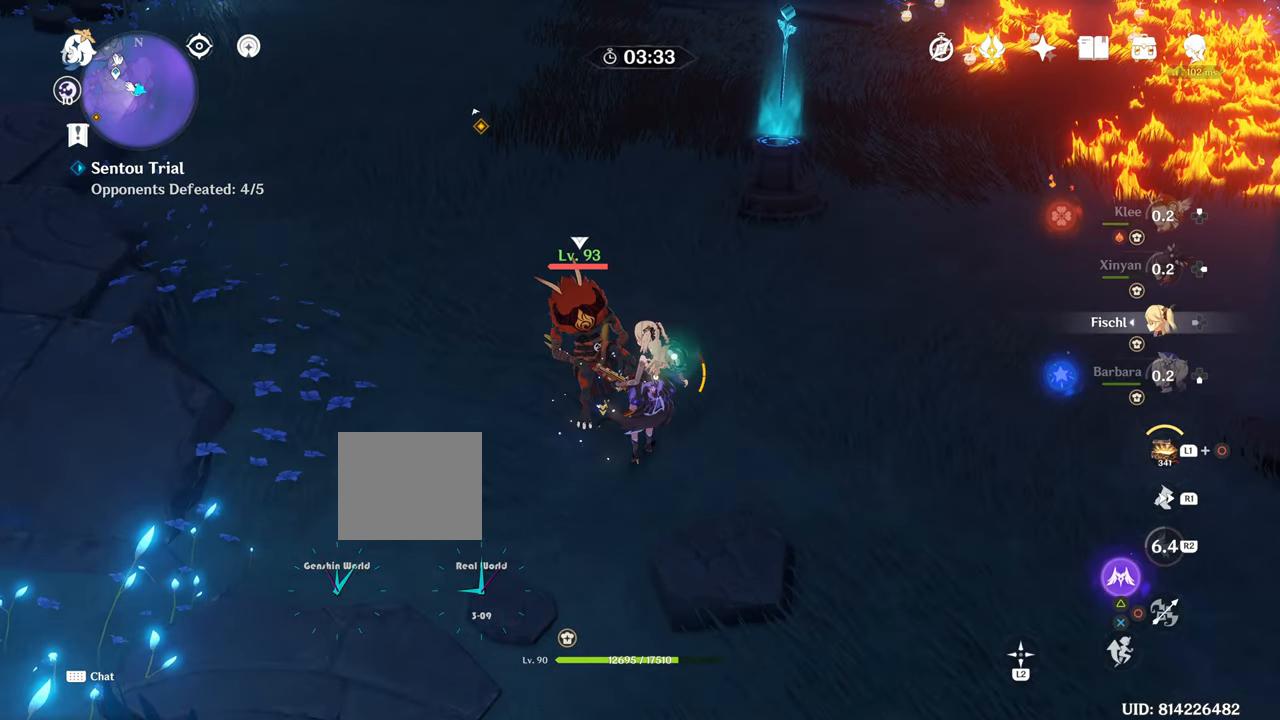
{"buttons": [], "left_stick": "up-left", "right_stick": "center"}
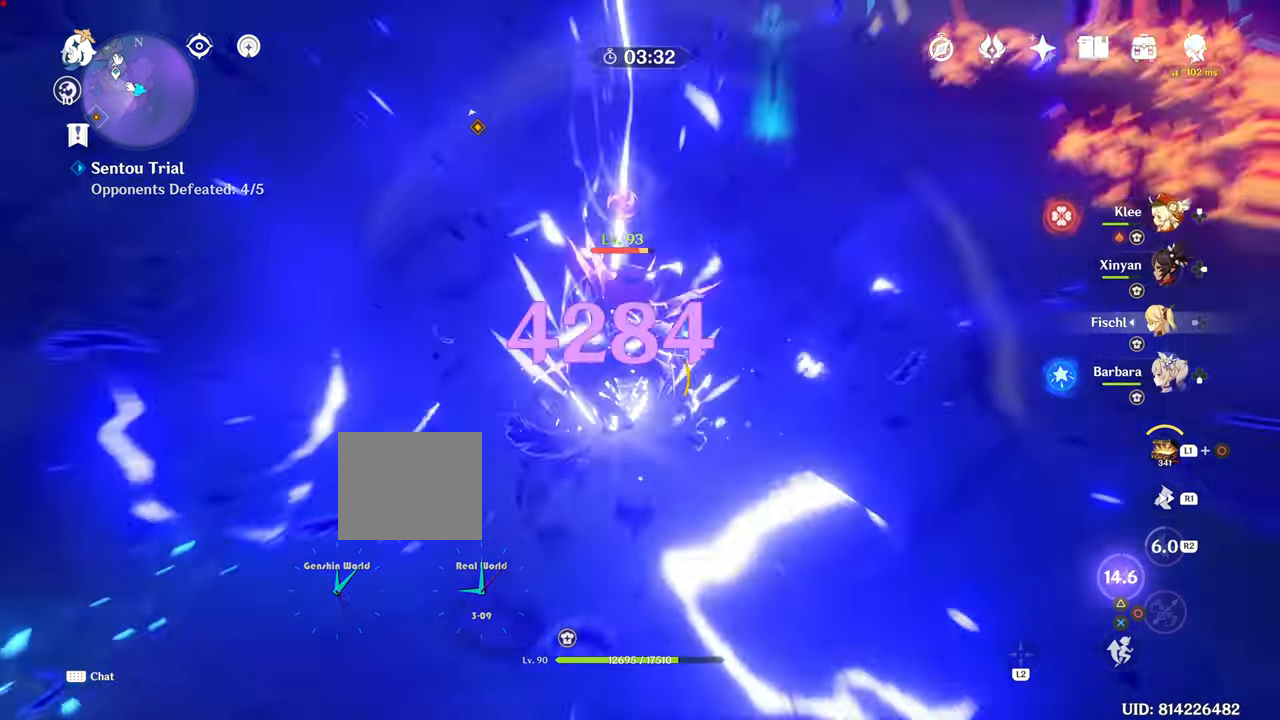
{"buttons": [], "left_stick": "down-right", "right_stick": "center", "events": [[383, "left_stick", "down-right"]]}